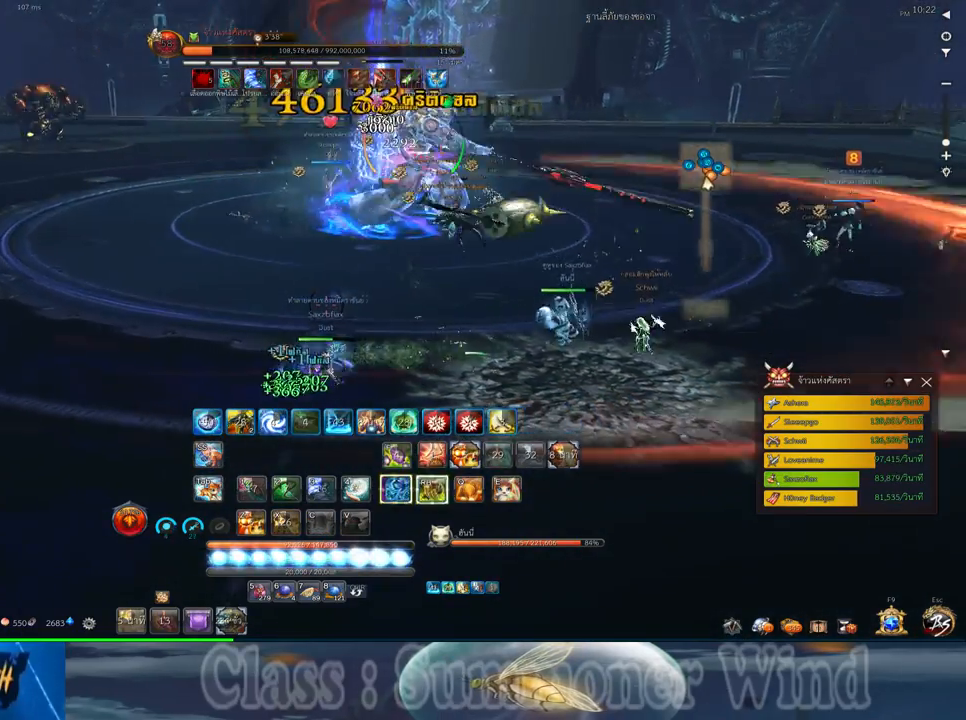
Gameplay with keyboard and mouse; each line is a JSON object with the keys and mouse buttons held at the frame after it. "events" lists presses ("down") and releases ("up") of "1", "2", "3", "4", "5", "a", "alt", "c", "ctrl", "d", "e", "f", "q", "r", "s", "shift", "space", "tab", "v", "w", "x", "z", "mouse_left", "mouse_middle", "mouse_right", "mouse_wheel_up" and "mouse_wheel_down" between this image and that frame as [ms after this image, input, new state], when the widget could be followed in between. "mouse_left", "mouse_middle", "mouse_right", "mouse_wheel_up", "mouse_wheel_down" = the "left", "middle", "right", "wheel_up", "wheel_down" buttons of the "mouse" list. No other keys are recorded. Not read: mouse_move.
{"keys": ["2", "a"], "mouse": ["left"], "events": [[33, "mouse_left", "up"], [100, "mouse_left", "down"], [133, "mouse_left", "up"], [133, "mouse_right", "down"], [167, "f", "down"], [167, "mouse_right", "up"], [200, "f", "up"], [200, "mouse_left", "down"], [233, "mouse_left", "up"], [233, "mouse_right", "down"], [267, "2", "down"], [267, "f", "down"], [267, "mouse_right", "up"], [300, "f", "up"], [333, "2", "up"], [367, "mouse_left", "down"], [417, "mouse_left", "up"], [417, "mouse_right", "down"], [450, "2", "down"], [450, "mouse_right", "up"], [483, "mouse_left", "down"]]}
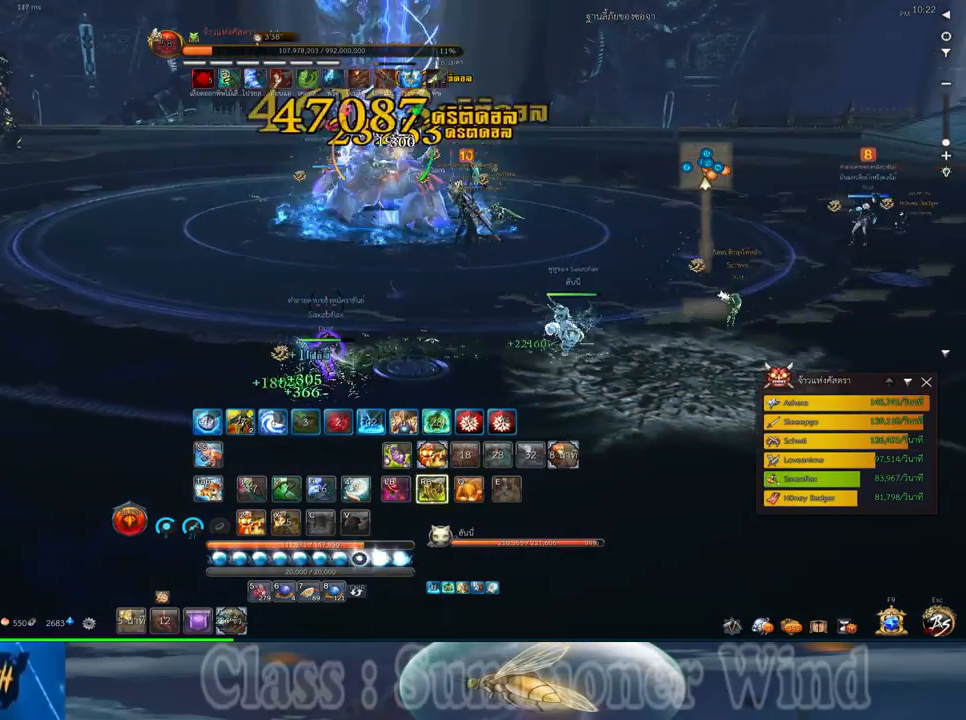
{"keys": ["2", "a"], "mouse": [], "events": [[17, "2", "up"], [17, "mouse_left", "up"], [17, "mouse_right", "down"], [50, "f", "down"], [50, "mouse_right", "up"], [50, "space", "down"], [83, "f", "up"], [117, "2", "down"], [117, "mouse_right", "down"], [150, "f", "down"], [150, "mouse_right", "up"], [183, "f", "up"], [183, "space", "up"], [217, "2", "up"], [250, "a", "up"], [250, "mouse_left", "down"], [300, "2", "down"], [300, "a", "down"], [300, "mouse_left", "up"], [300, "mouse_right", "down"], [333, "mouse_right", "up"], [367, "mouse_left", "down"], [400, "2", "up"], [400, "a", "up"], [400, "mouse_left", "up"], [400, "mouse_right", "down"], [433, "f", "down"], [433, "mouse_right", "up"], [467, "2", "down"], [467, "a", "down"], [467, "f", "up"]]}
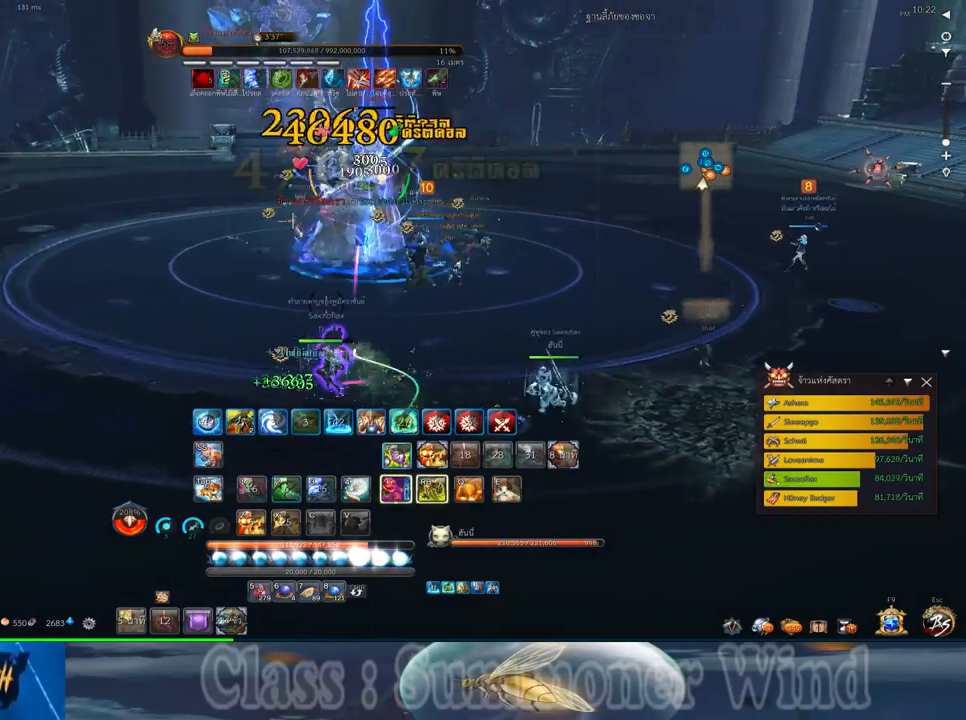
{"keys": ["a"], "mouse": [], "events": [[33, "2", "up"], [33, "f", "down"], [67, "f", "up"], [150, "2", "down"], [150, "mouse_left", "down"], [183, "2", "up"], [183, "mouse_left", "up"], [183, "mouse_right", "down"], [217, "f", "down"], [217, "mouse_right", "up"], [250, "f", "up"], [250, "mouse_left", "down"], [283, "mouse_left", "up"], [283, "mouse_right", "down"], [317, "f", "down"], [317, "mouse_right", "up"], [350, "f", "up"]]}
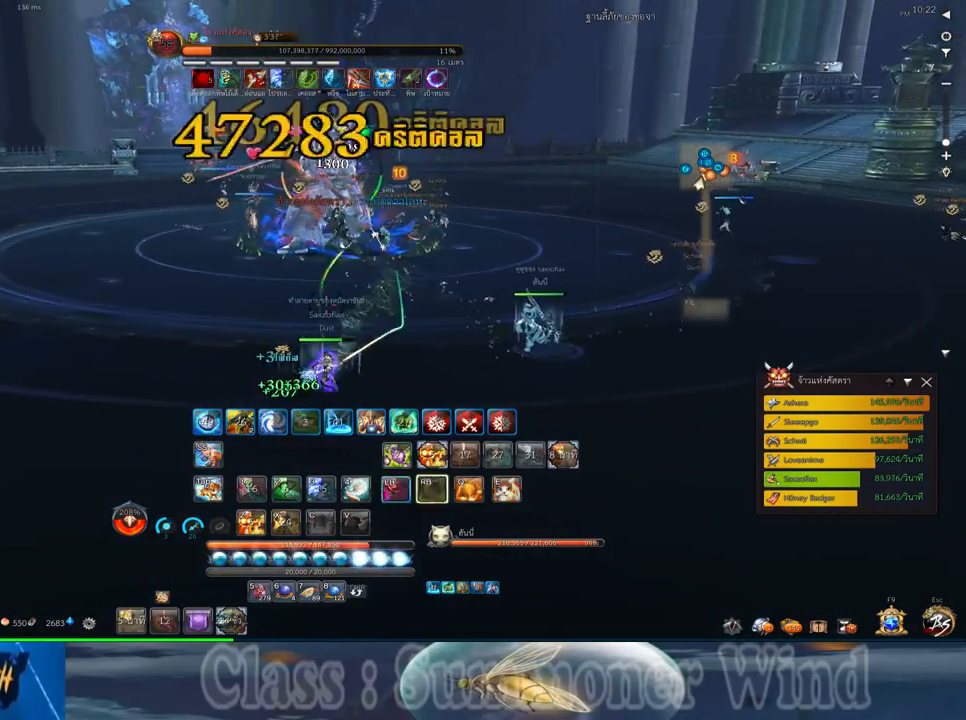
{"keys": ["a", "f", "w"], "mouse": [], "events": [[33, "mouse_left", "down"], [67, "mouse_left", "up"], [67, "mouse_right", "down"], [100, "f", "down"], [100, "mouse_right", "up"], [133, "f", "up"], [133, "mouse_left", "down"], [133, "w", "down"], [167, "mouse_left", "up"], [167, "mouse_right", "down"], [200, "f", "down"], [200, "mouse_right", "up"], [233, "f", "up"], [300, "mouse_left", "down"], [333, "mouse_left", "up"], [417, "mouse_left", "down"], [450, "mouse_left", "up"], [450, "mouse_right", "down"], [483, "f", "down"], [483, "mouse_right", "up"]]}
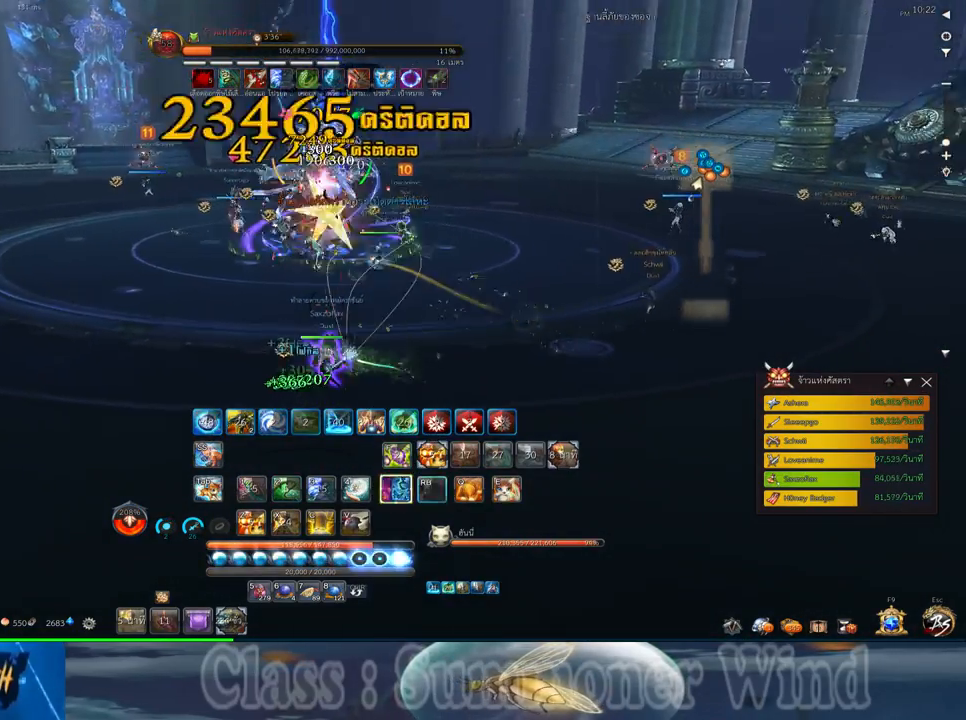
{"keys": ["a"], "mouse": [], "events": [[17, "f", "up"], [17, "mouse_left", "down"], [50, "mouse_left", "up"], [50, "mouse_right", "down"], [83, "f", "down"], [83, "mouse_right", "up"], [117, "f", "up"], [183, "mouse_left", "down"], [233, "mouse_left", "up"], [300, "mouse_left", "down"], [333, "mouse_left", "up"], [333, "mouse_right", "down"], [367, "f", "down"], [367, "mouse_right", "up"], [400, "f", "up"], [400, "w", "up"], [433, "mouse_right", "down"], [467, "f", "down"], [467, "mouse_right", "up"], [500, "f", "up"]]}
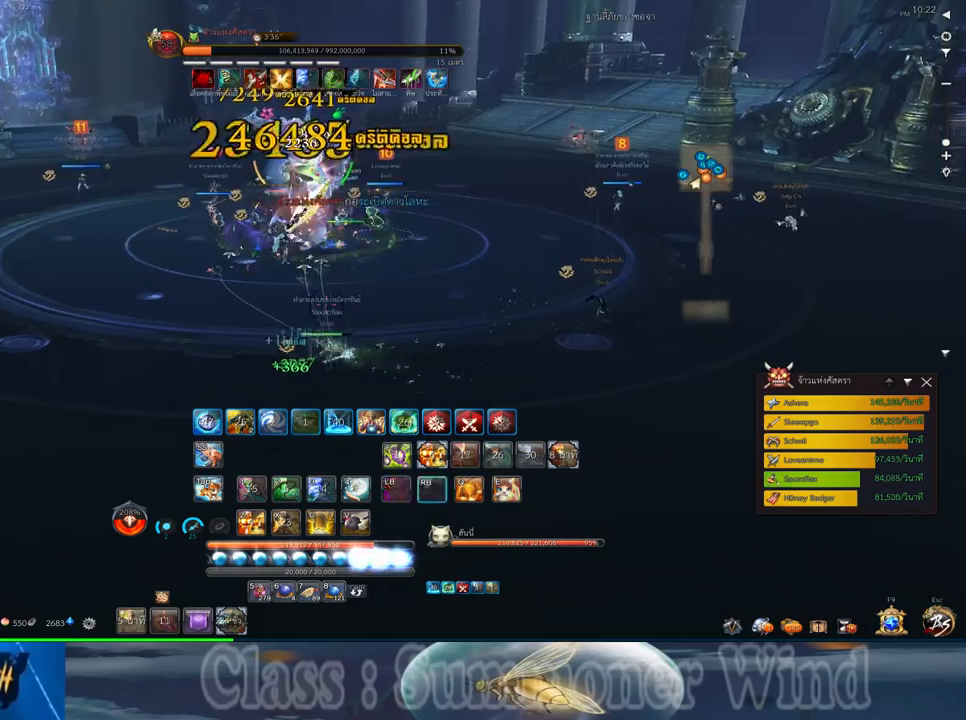
{"keys": ["a", "w"], "mouse": ["right"], "events": [[83, "mouse_left", "down"], [117, "mouse_left", "up"], [117, "mouse_right", "down"], [150, "mouse_right", "up"], [183, "mouse_left", "down"], [217, "mouse_left", "up"], [217, "mouse_right", "down"], [250, "f", "down"], [250, "mouse_right", "up"], [283, "f", "up"], [350, "f", "down"], [383, "f", "up"], [450, "mouse_left", "down"], [450, "w", "down"], [500, "mouse_left", "up"], [500, "mouse_right", "down"]]}
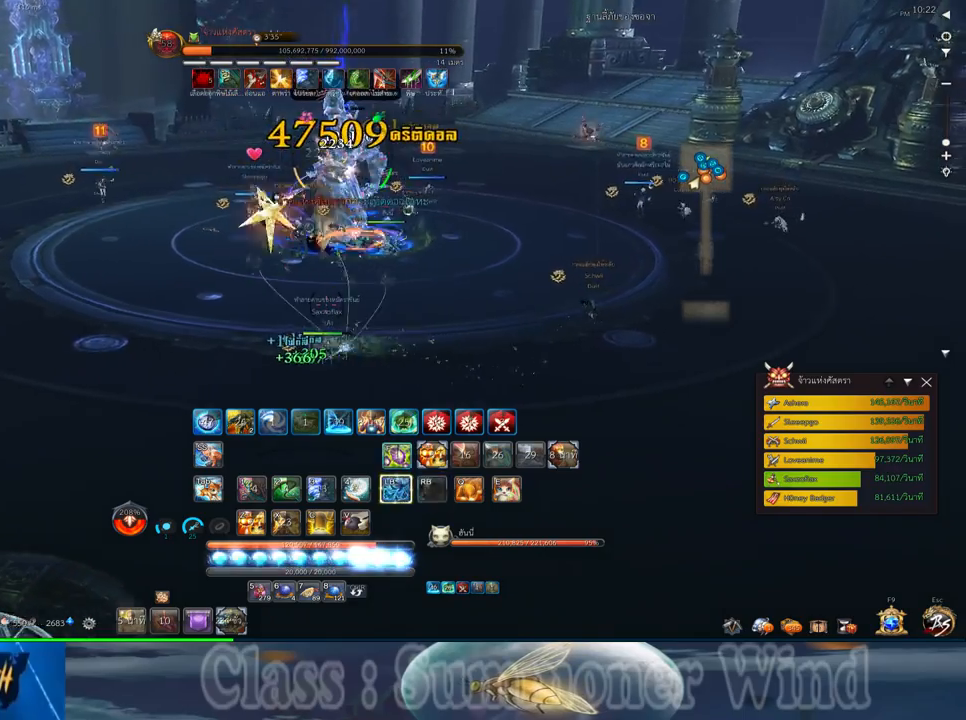
{"keys": ["a"], "mouse": ["right"], "events": [[33, "f", "down"], [33, "mouse_right", "up"], [67, "f", "up"], [67, "mouse_left", "down"], [100, "mouse_left", "up"], [100, "mouse_right", "down"], [133, "f", "down"], [133, "mouse_right", "up"], [133, "w", "up"], [167, "f", "up"], [233, "mouse_left", "down"], [267, "mouse_left", "up"], [350, "mouse_left", "down"], [383, "mouse_left", "up"], [383, "mouse_right", "down"], [417, "f", "down"], [417, "mouse_right", "up"], [450, "f", "up"], [483, "mouse_right", "down"]]}
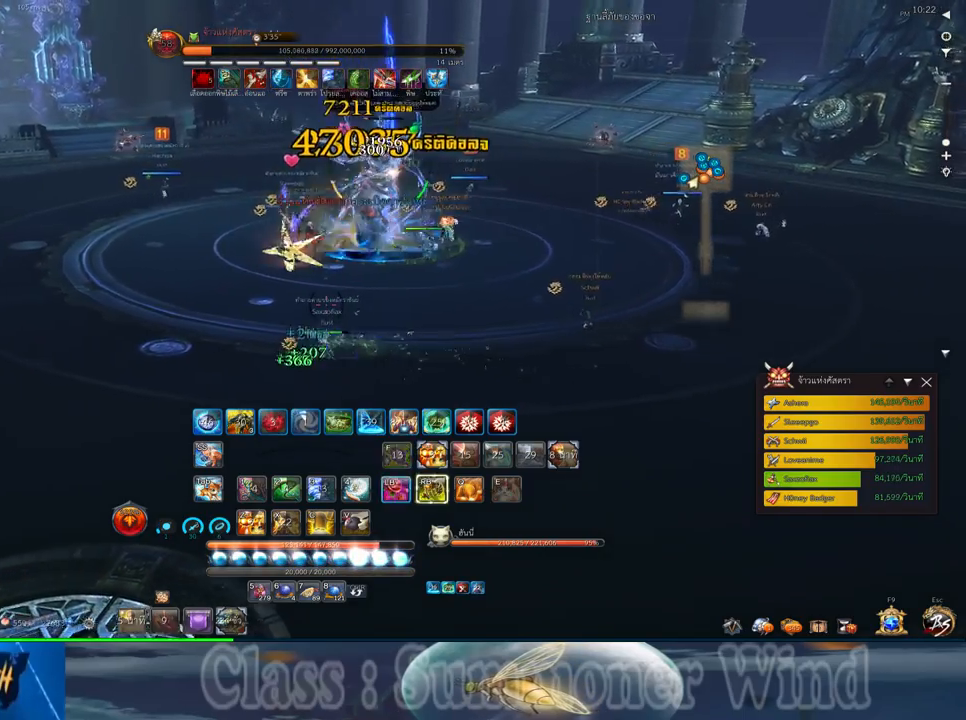
{"keys": ["a", "w"], "mouse": ["left"], "events": [[17, "f", "down"], [17, "mouse_right", "up"], [50, "f", "up"], [117, "mouse_left", "down"], [167, "mouse_left", "up"], [233, "mouse_left", "down"], [267, "mouse_left", "up"], [267, "mouse_right", "down"], [300, "f", "down"], [300, "mouse_right", "up"], [333, "f", "up"], [367, "mouse_right", "down"], [400, "f", "down"], [400, "mouse_right", "up"], [400, "w", "down"], [433, "f", "up"], [500, "mouse_left", "down"]]}
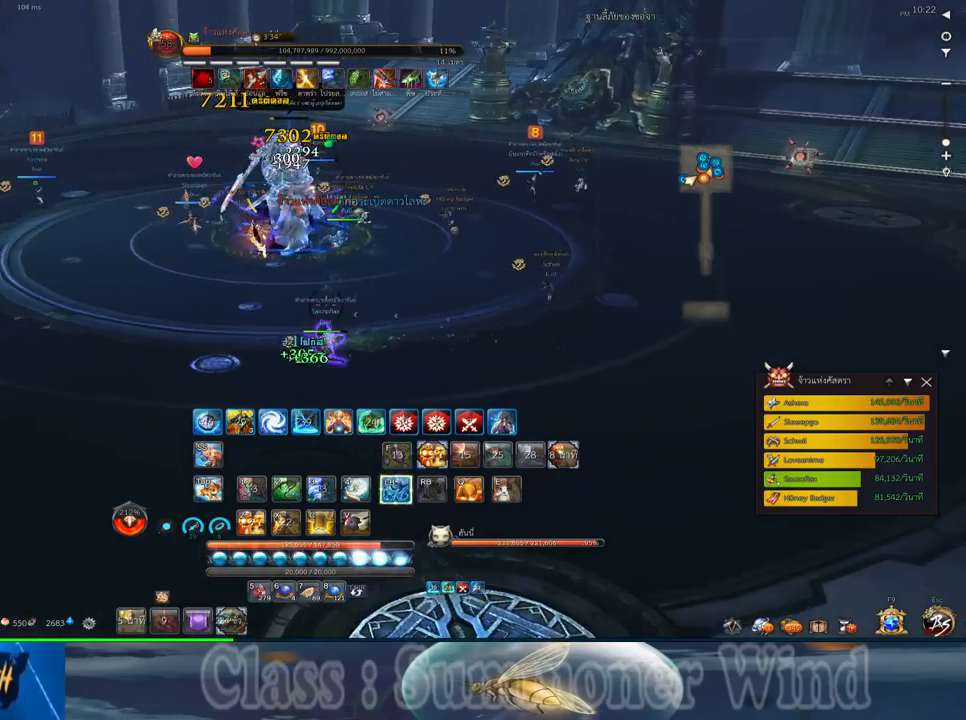
{"keys": ["2", "a"], "mouse": ["left"], "events": [[33, "mouse_left", "up"], [33, "mouse_right", "down"], [33, "w", "up"], [83, "mouse_right", "up"], [117, "mouse_left", "down"], [150, "mouse_left", "up"], [150, "mouse_right", "down"], [183, "f", "down"], [183, "mouse_right", "up"], [217, "f", "up"], [283, "2", "down"], [283, "f", "down"], [317, "f", "up"], [350, "2", "up"], [383, "mouse_left", "down"], [433, "mouse_left", "up"], [433, "mouse_right", "down"], [467, "2", "down"], [467, "mouse_right", "up"], [500, "mouse_left", "down"]]}
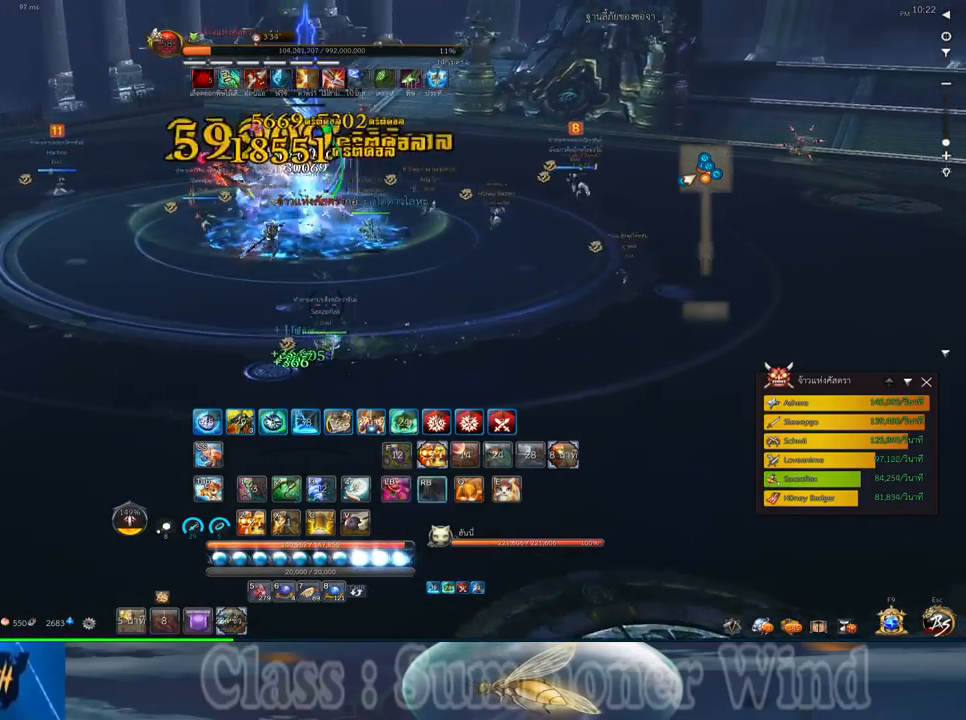
{"keys": ["w"], "mouse": [], "events": [[33, "2", "up"], [33, "mouse_left", "up"], [33, "mouse_right", "down"], [67, "f", "down"], [67, "mouse_right", "up"], [100, "f", "up"], [133, "2", "down"], [167, "f", "down"], [200, "2", "up"], [200, "f", "up"], [267, "mouse_left", "down"], [317, "mouse_left", "up"], [317, "mouse_right", "down"], [350, "f", "down"], [350, "mouse_right", "up"], [383, "f", "up"], [383, "mouse_left", "down"], [417, "a", "up"], [417, "mouse_left", "up"], [417, "mouse_right", "down"], [417, "w", "down"], [450, "f", "down"], [450, "mouse_right", "up"], [483, "f", "up"]]}
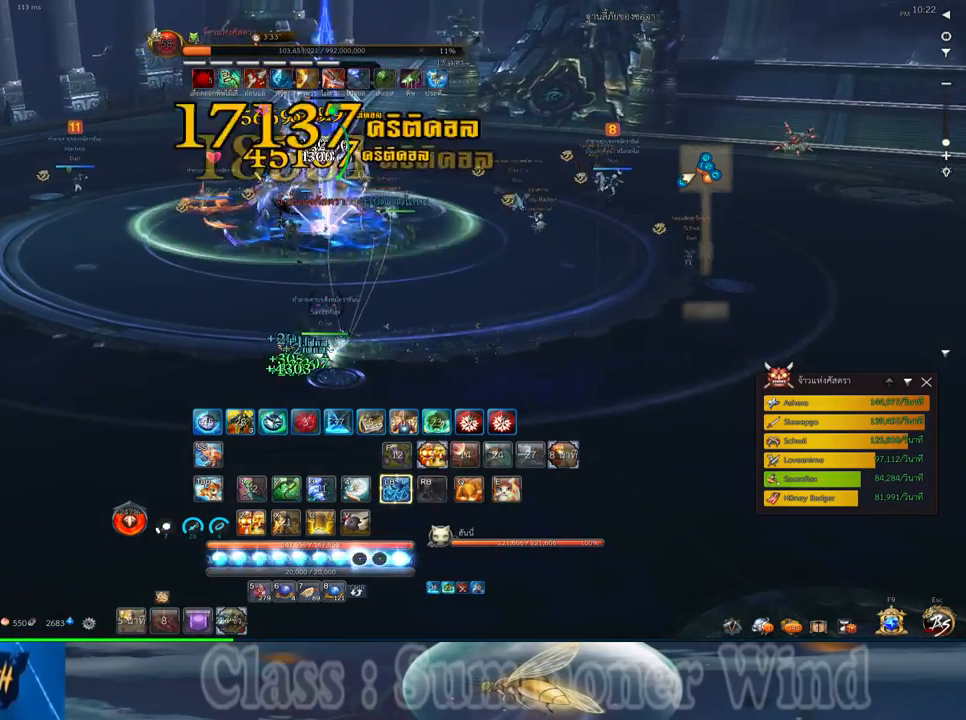
{"keys": [], "mouse": [], "events": [[50, "mouse_left", "down"], [83, "mouse_left", "up"], [117, "2", "down"], [150, "mouse_left", "down"], [200, "2", "up"], [200, "mouse_left", "up"], [200, "mouse_right", "down"], [233, "f", "down"], [233, "mouse_right", "up"], [267, "2", "down"], [267, "f", "up"], [300, "mouse_right", "down"], [333, "2", "up"], [333, "f", "down"], [333, "mouse_right", "up"], [367, "f", "up"], [400, "2", "down"], [433, "mouse_left", "down"], [467, "mouse_left", "up"], [467, "w", "up"], [500, "2", "up"]]}
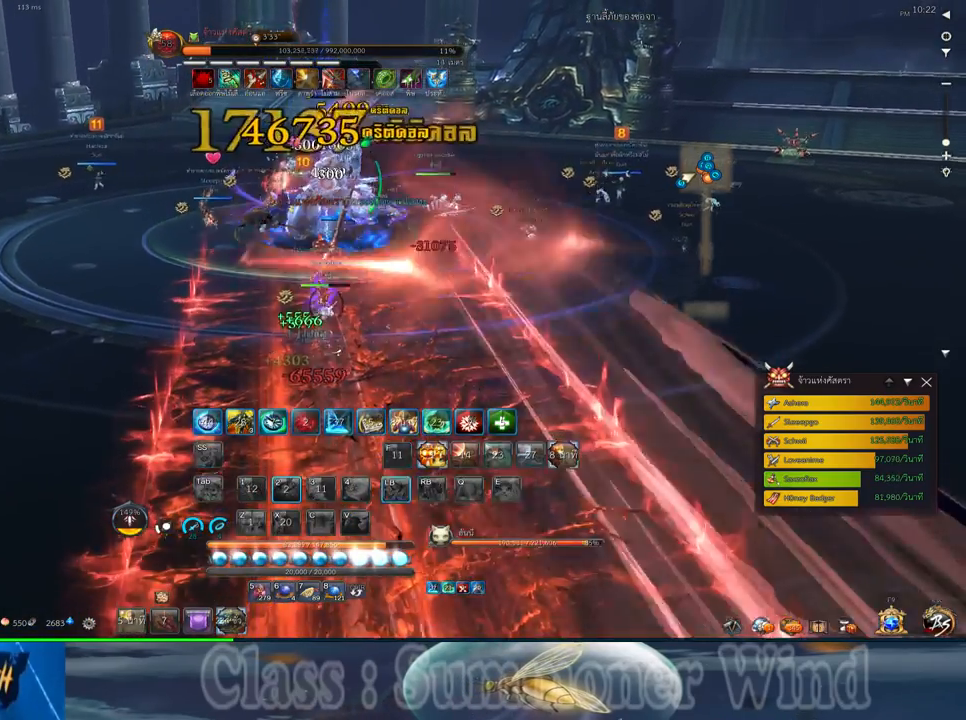
{"keys": ["f"], "mouse": [], "events": [[50, "mouse_left", "down"], [83, "2", "down"], [83, "mouse_left", "up"], [83, "mouse_right", "down"], [117, "f", "down"], [117, "mouse_right", "up"], [150, "2", "up"], [150, "f", "up"], [183, "mouse_right", "down"], [217, "2", "down"], [217, "f", "down"], [217, "mouse_right", "up"], [250, "f", "up"], [300, "2", "up"], [333, "mouse_left", "down"], [367, "mouse_left", "up"], [367, "mouse_right", "down"], [400, "f", "down"], [400, "mouse_right", "up"], [433, "f", "up"], [467, "mouse_right", "down"], [500, "f", "down"], [500, "mouse_right", "up"]]}
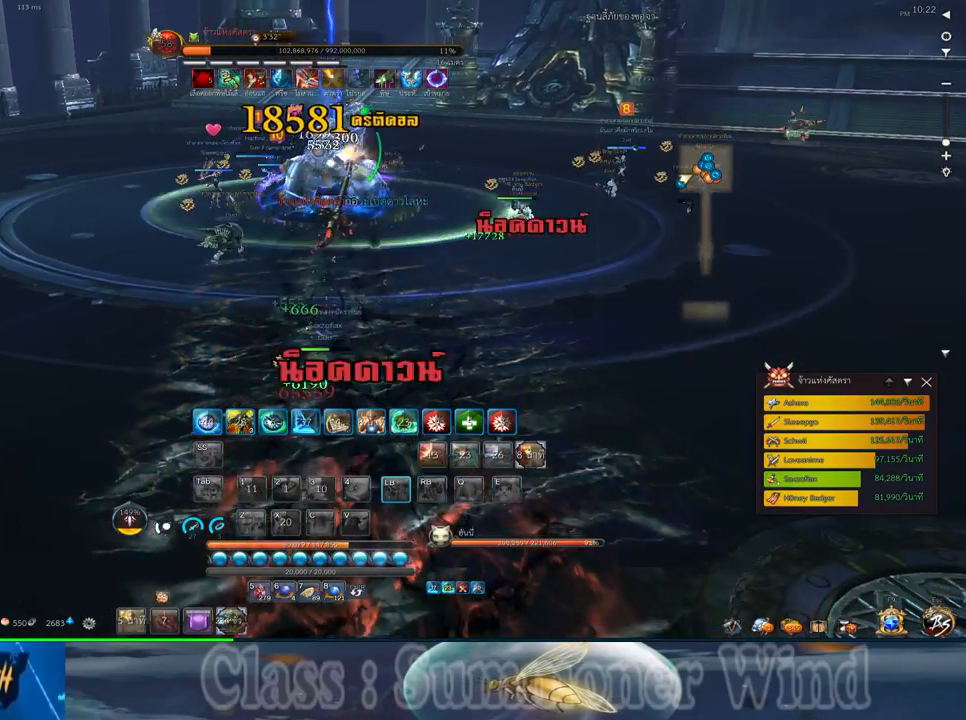
{"keys": ["w"], "mouse": ["left"], "events": [[33, "f", "up"], [100, "mouse_left", "down"], [150, "mouse_left", "up"], [150, "mouse_right", "down"], [183, "mouse_right", "up"], [217, "mouse_left", "down"], [217, "w", "down"], [250, "a", "down"], [250, "mouse_left", "up"], [250, "mouse_right", "down"], [283, "f", "down"], [283, "mouse_right", "up"], [317, "f", "up"], [350, "a", "up"], [383, "f", "down"], [417, "f", "up"], [500, "mouse_left", "down"]]}
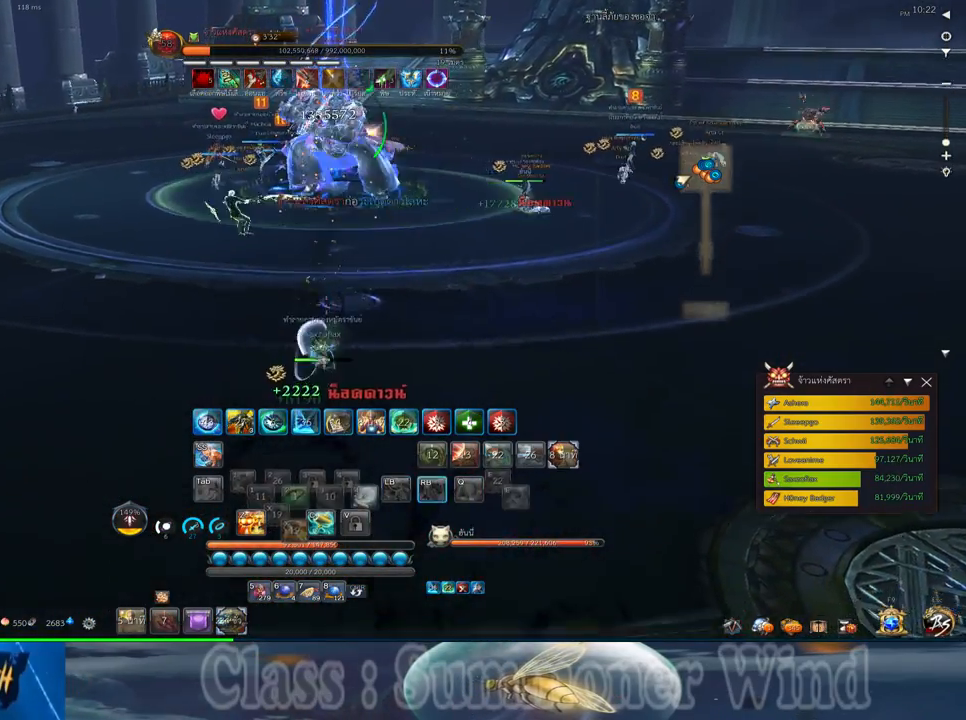
{"keys": ["w"], "mouse": ["left"], "events": [[33, "mouse_left", "up"], [33, "mouse_right", "down"], [67, "mouse_right", "up"], [100, "mouse_left", "down"], [133, "mouse_left", "up"], [133, "mouse_right", "down"], [167, "f", "down"], [167, "mouse_right", "up"], [200, "f", "up"], [267, "f", "down"], [300, "f", "up"], [383, "mouse_left", "down"], [417, "mouse_left", "up"], [417, "mouse_right", "down"], [417, "z", "down"], [450, "f", "down"], [450, "mouse_right", "up"], [483, "f", "up"], [483, "mouse_left", "down"], [483, "z", "up"]]}
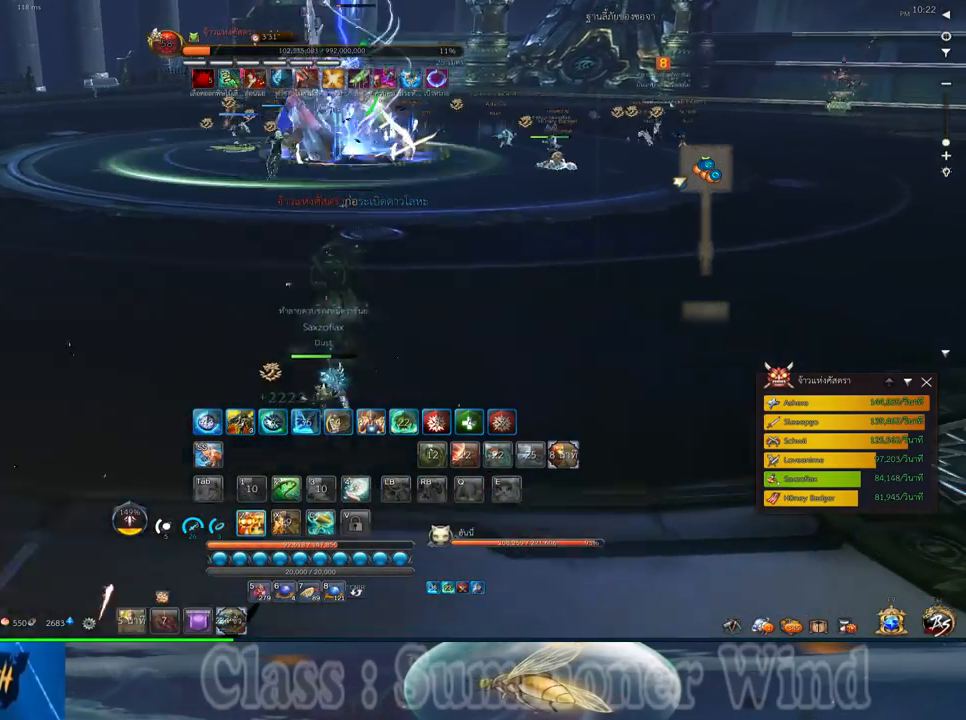
{"keys": ["w"], "mouse": [], "events": [[17, "mouse_left", "up"], [17, "mouse_right", "down"], [50, "f", "down"], [50, "mouse_right", "up"], [50, "z", "down"], [83, "f", "up"], [117, "z", "up"], [167, "mouse_left", "down"], [200, "mouse_left", "up"], [200, "mouse_right", "down"], [233, "mouse_right", "up"], [233, "z", "down"], [267, "mouse_left", "down"], [300, "mouse_left", "up"], [300, "mouse_right", "down"], [333, "f", "down"], [333, "mouse_right", "up"], [333, "z", "up"], [367, "f", "up"], [400, "mouse_right", "down"], [433, "f", "down"], [433, "mouse_right", "up"], [483, "f", "up"]]}
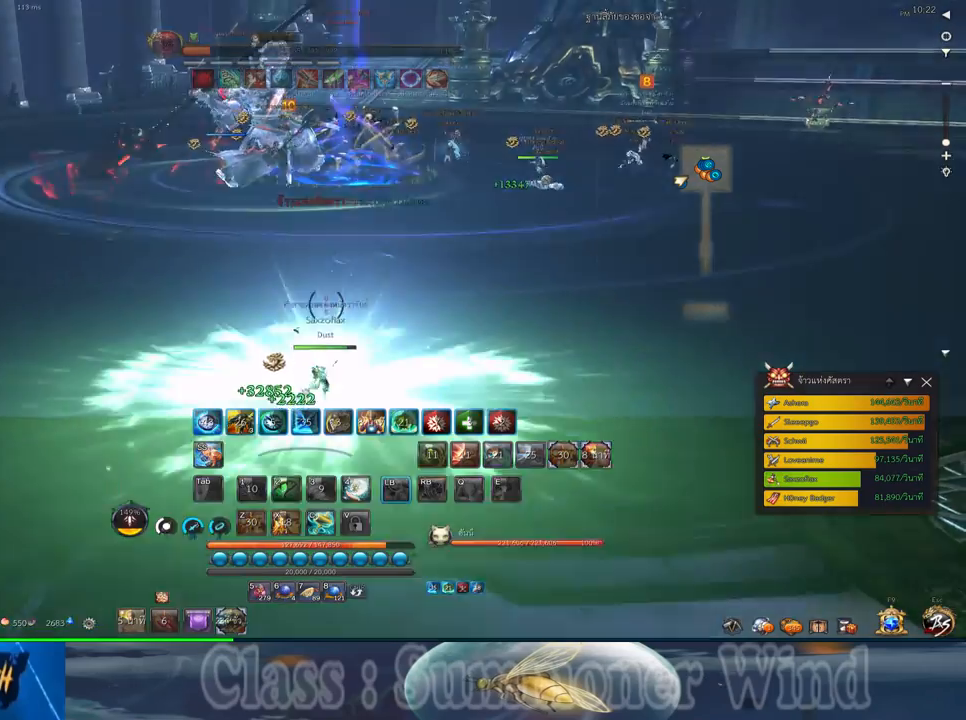
{"keys": ["f", "w"], "mouse": [], "events": [[50, "mouse_left", "down"], [83, "mouse_left", "up"], [83, "mouse_right", "down"], [117, "mouse_right", "up"], [150, "mouse_left", "down"], [183, "mouse_left", "up"], [183, "mouse_right", "down"], [217, "f", "down"], [217, "mouse_right", "up"], [250, "f", "up"], [317, "f", "down"], [367, "f", "up"], [433, "mouse_left", "down"], [467, "mouse_left", "up"], [467, "mouse_right", "down"], [500, "f", "down"], [500, "mouse_right", "up"]]}
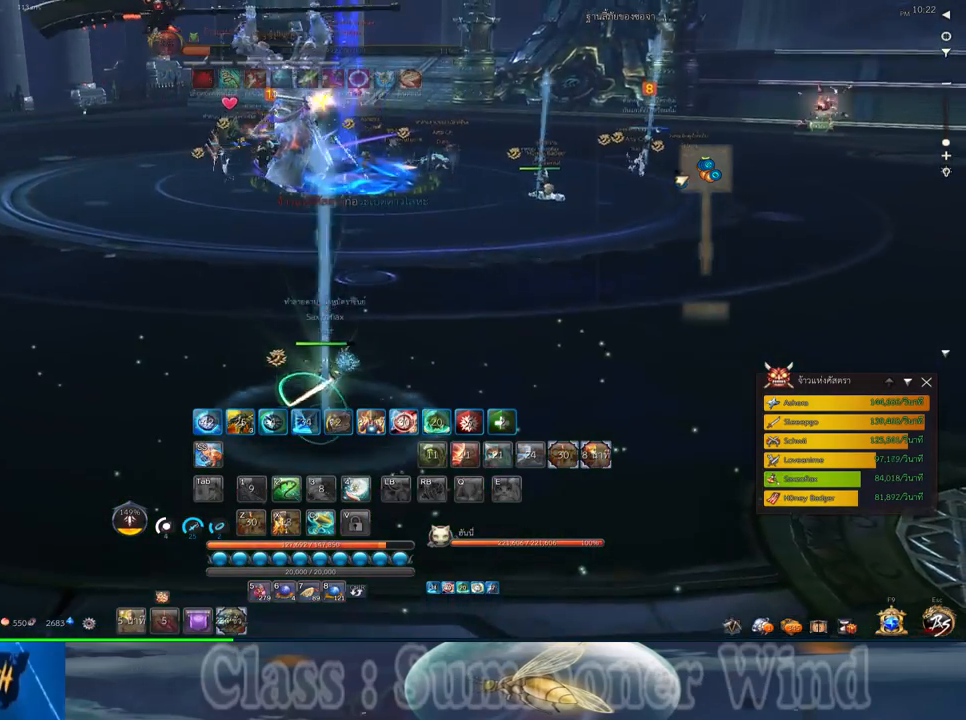
{"keys": ["f", "w"], "mouse": [], "events": [[33, "f", "up"], [33, "mouse_left", "down"], [67, "mouse_left", "up"], [67, "mouse_right", "down"], [100, "f", "down"], [100, "mouse_right", "up"], [133, "f", "up"], [217, "mouse_left", "down"], [250, "mouse_left", "up"], [317, "mouse_left", "down"], [350, "mouse_left", "up"], [350, "mouse_right", "down"], [383, "f", "down"], [383, "mouse_right", "up"], [417, "f", "up"], [450, "mouse_right", "down"], [483, "f", "down"], [483, "mouse_right", "up"]]}
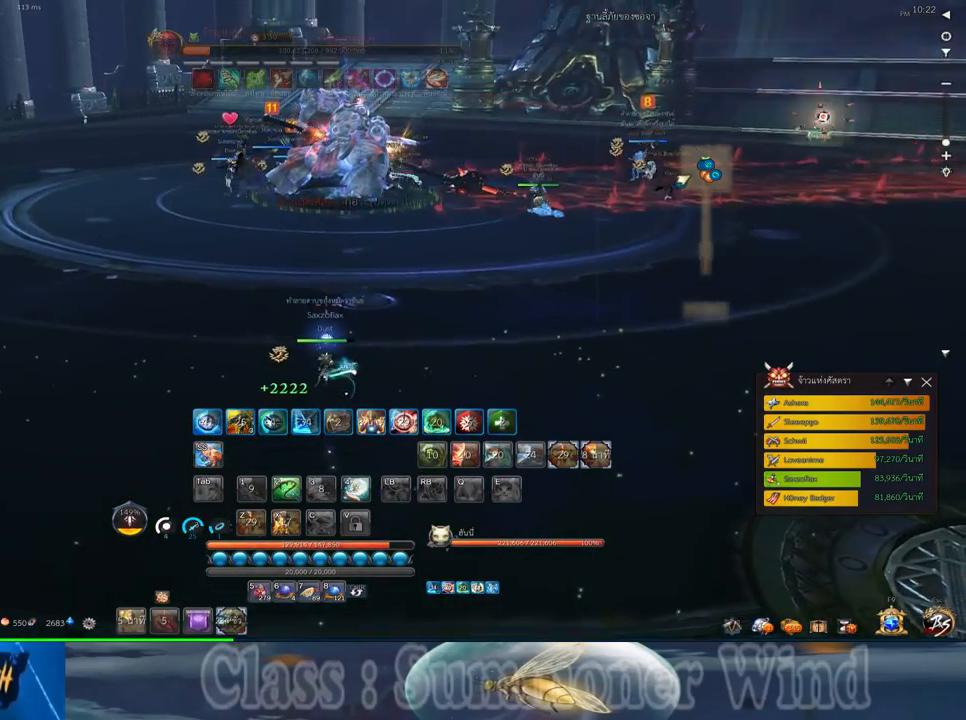
{"keys": ["w"], "mouse": ["left"], "events": [[33, "f", "up"], [100, "mouse_left", "down"], [133, "mouse_left", "up"], [133, "mouse_right", "down"], [167, "mouse_right", "up"], [200, "mouse_left", "down"], [233, "mouse_left", "up"], [233, "mouse_right", "down"], [267, "f", "down"], [267, "mouse_right", "up"], [300, "f", "up"], [383, "f", "down"], [417, "f", "up"], [483, "mouse_left", "down"]]}
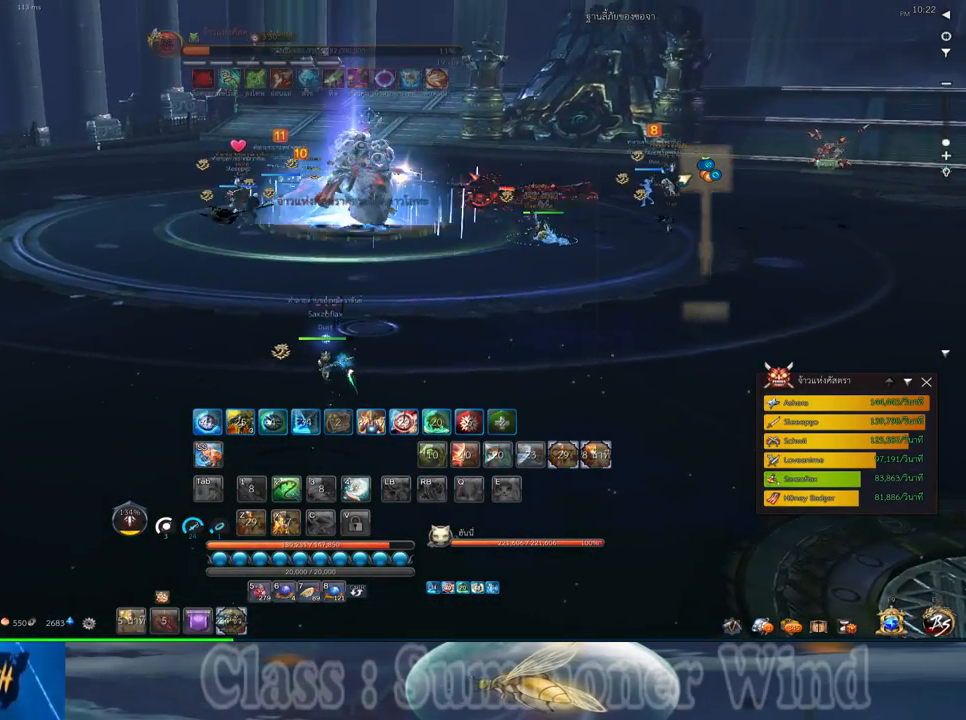
{"keys": ["w"], "mouse": ["right"], "events": [[17, "mouse_left", "up"], [17, "mouse_right", "down"], [50, "f", "down"], [50, "mouse_right", "up"], [83, "f", "up"], [83, "mouse_left", "down"], [117, "mouse_left", "up"], [117, "mouse_right", "down"], [150, "f", "down"], [150, "mouse_right", "up"], [183, "f", "up"], [367, "mouse_left", "down"], [400, "mouse_left", "up"], [400, "mouse_right", "down"], [433, "f", "down"], [433, "mouse_right", "up"], [467, "f", "up"], [467, "mouse_left", "down"], [500, "mouse_left", "up"], [500, "mouse_right", "down"]]}
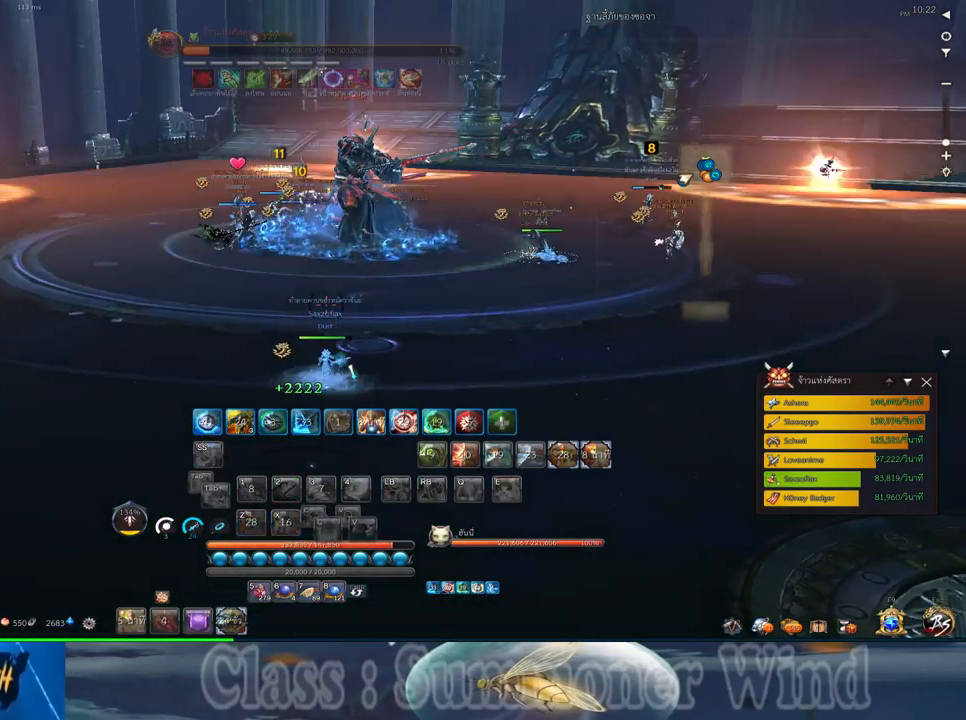
{"keys": ["w"], "mouse": [], "events": [[33, "f", "down"], [33, "mouse_right", "up"], [67, "f", "up"], [150, "mouse_left", "down"], [167, "mouse_left", "up"], [250, "mouse_left", "down"], [283, "mouse_left", "up"], [283, "mouse_right", "down"], [317, "f", "down"], [317, "mouse_right", "up"], [350, "f", "up"], [350, "mouse_left", "down"], [383, "mouse_left", "up"], [383, "mouse_right", "down"], [417, "f", "down"], [417, "mouse_right", "up"], [450, "f", "up"]]}
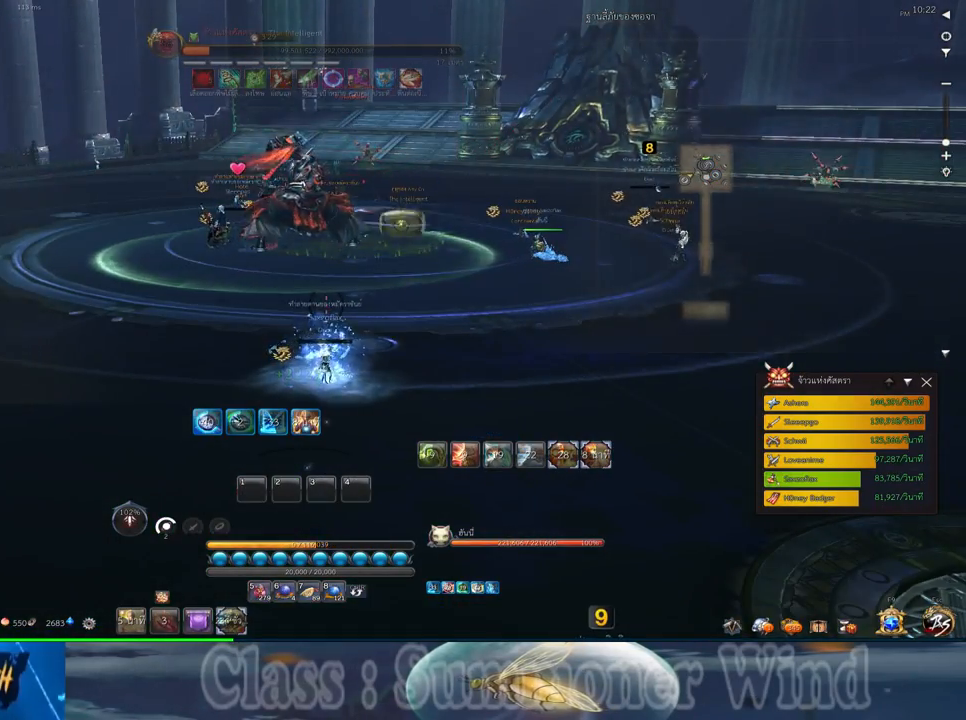
{"keys": [], "mouse": [], "events": [[33, "w", "up"], [267, "mouse_middle", "down"], [450, "mouse_middle", "up"]]}
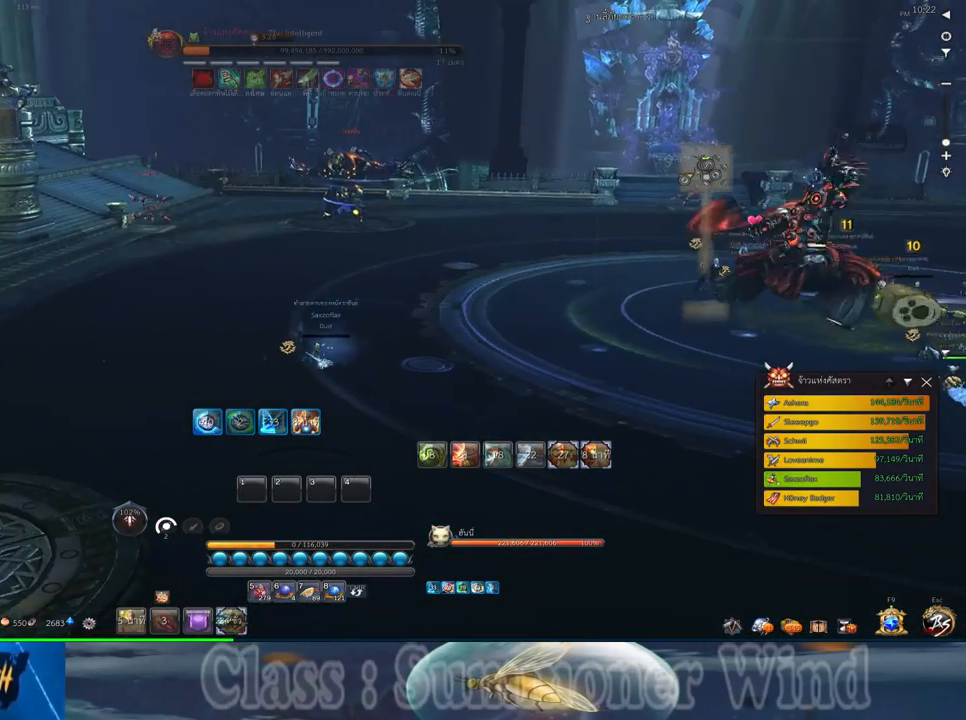
{"keys": [], "mouse": ["middle"], "events": [[500, "mouse_middle", "down"]]}
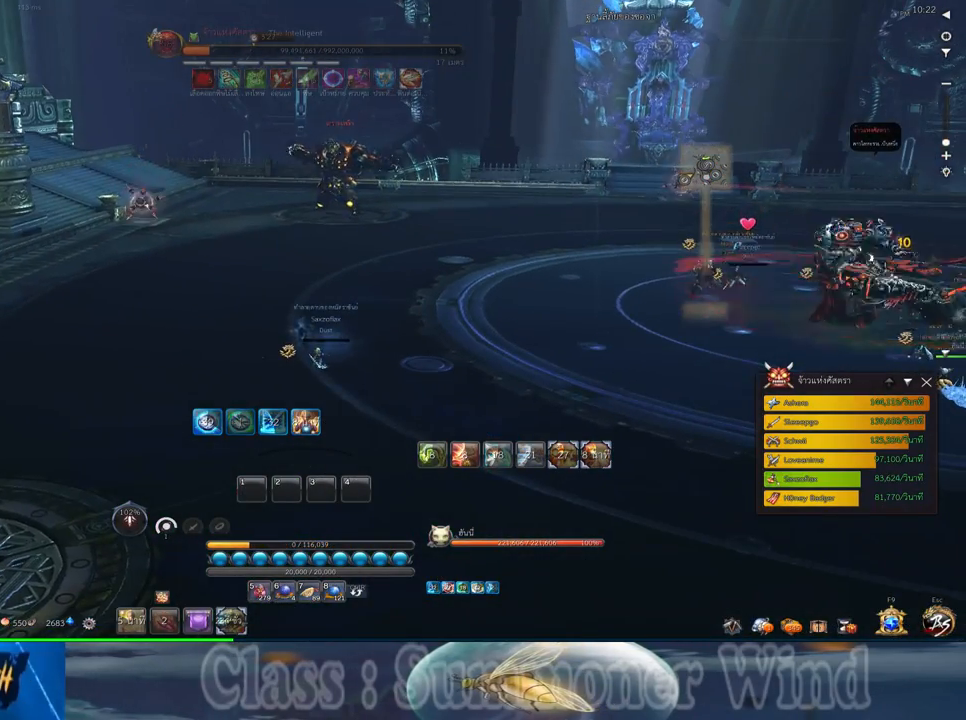
{"keys": [], "mouse": [], "events": [[167, "mouse_middle", "up"]]}
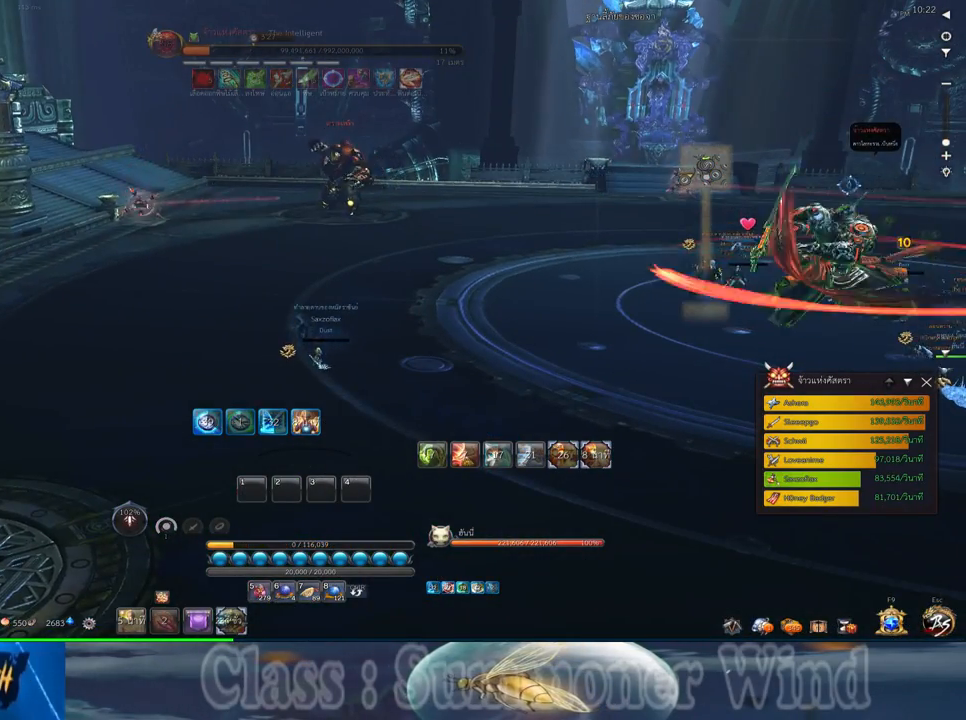
{"keys": [], "mouse": ["middle"], "events": [[17, "mouse_middle", "down"], [183, "mouse_middle", "up"], [433, "mouse_middle", "down"]]}
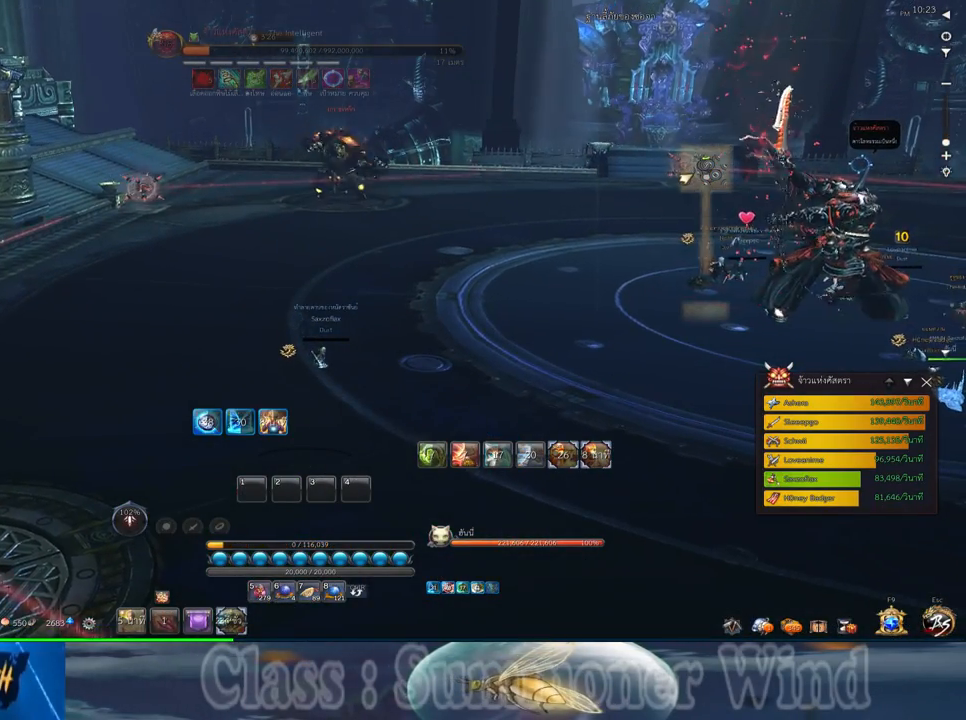
{"keys": [], "mouse": [], "events": [[100, "mouse_middle", "up"], [300, "mouse_middle", "down"], [483, "mouse_middle", "up"]]}
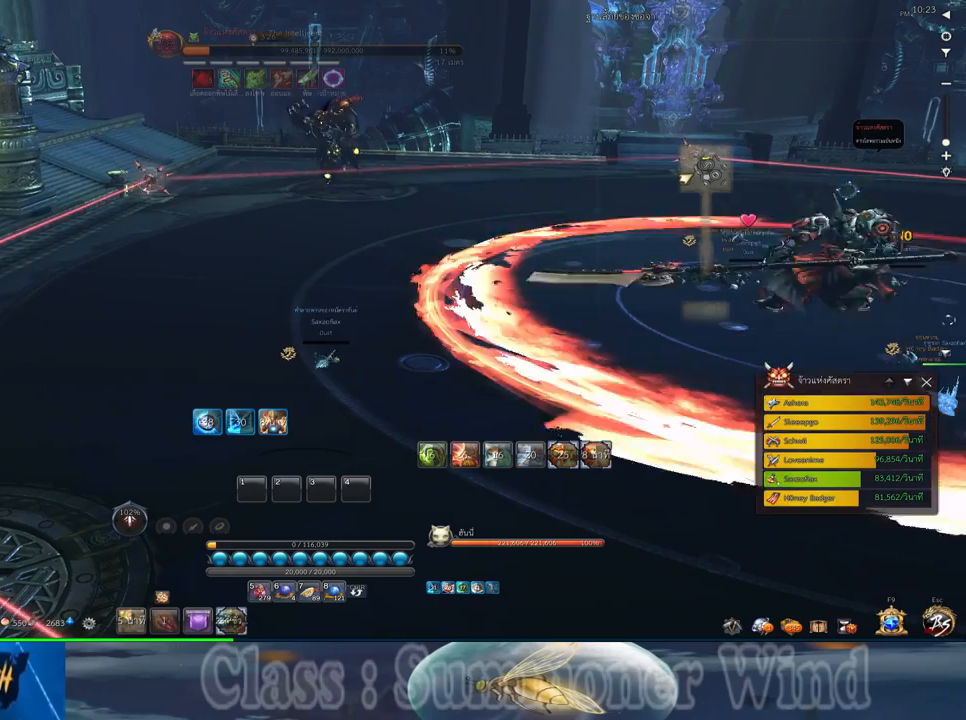
{"keys": [], "mouse": [], "events": []}
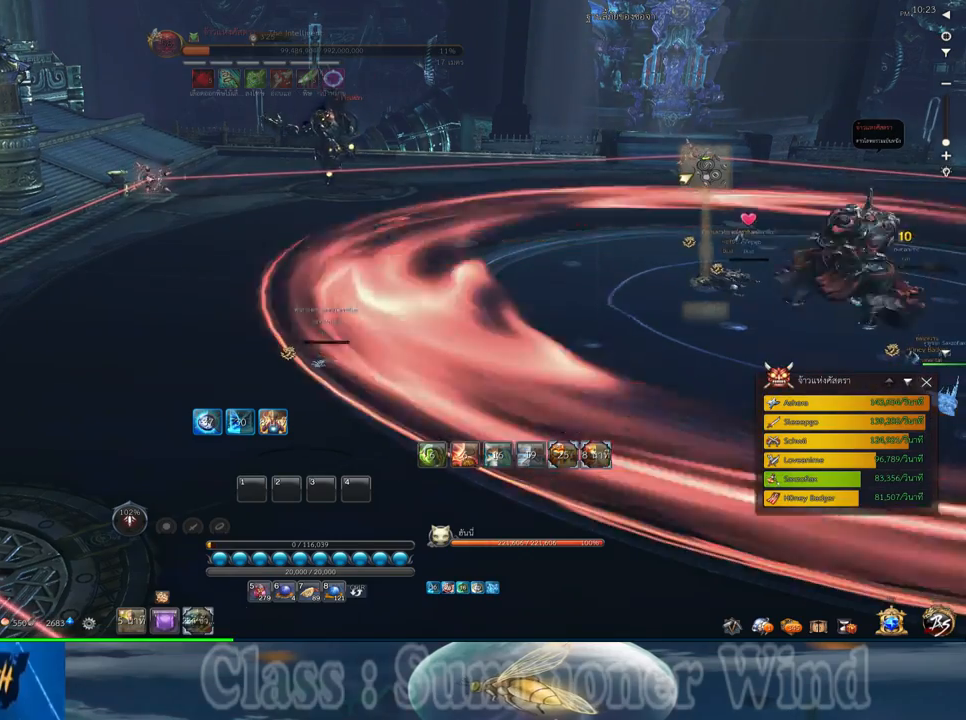
{"keys": [], "mouse": [], "events": []}
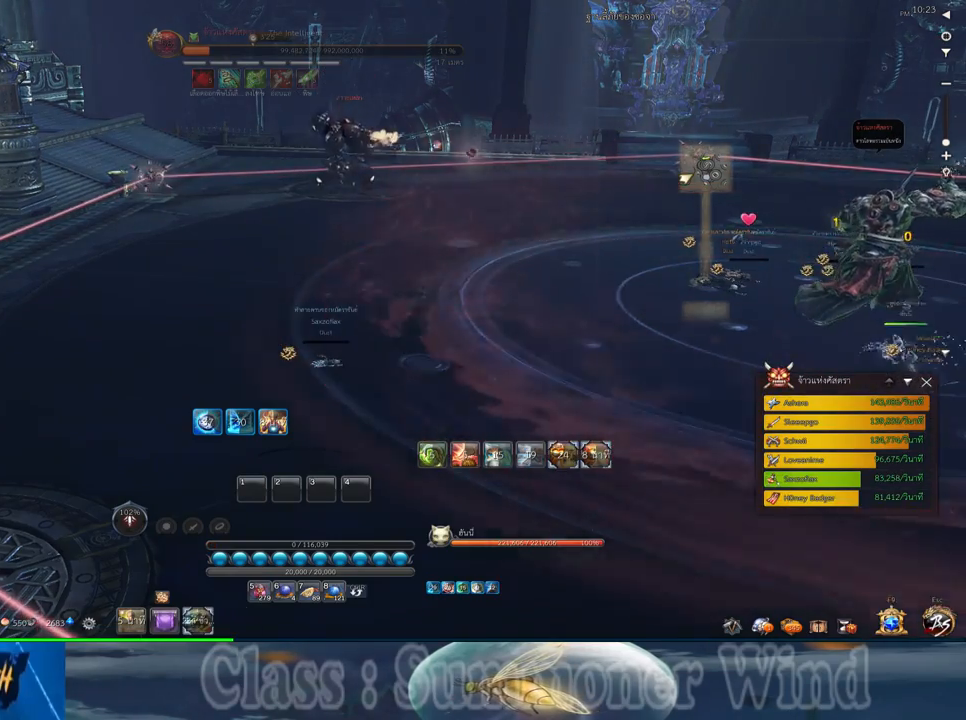
{"keys": [], "mouse": [], "events": [[83, "mouse_middle", "down"], [283, "mouse_middle", "up"]]}
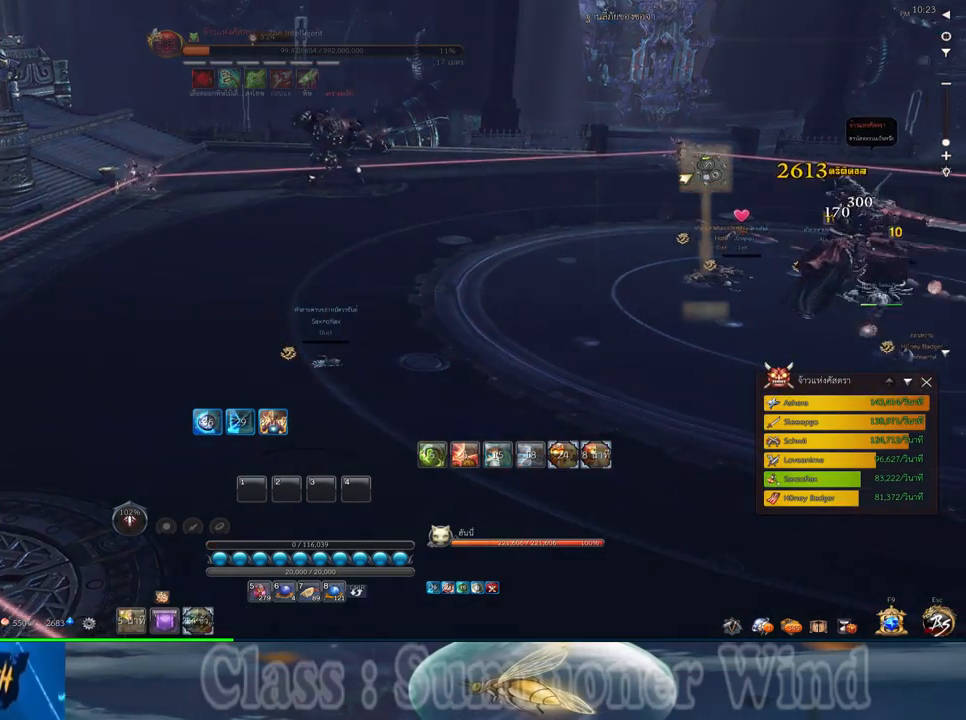
{"keys": [], "mouse": [], "events": [[67, "mouse_middle", "down"], [233, "mouse_middle", "up"]]}
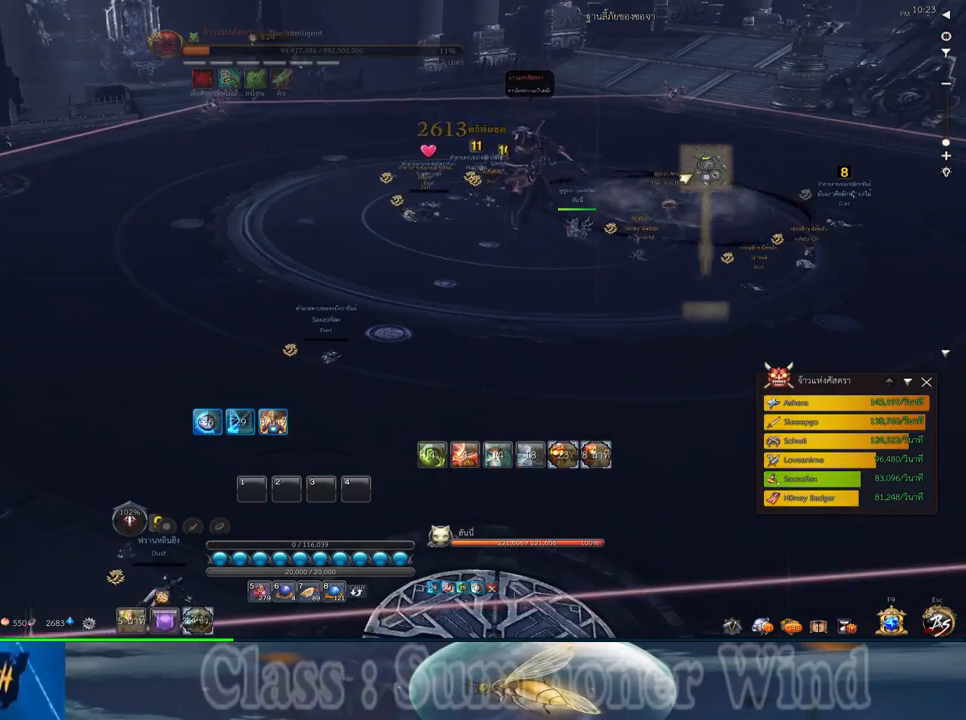
{"keys": [], "mouse": [], "events": []}